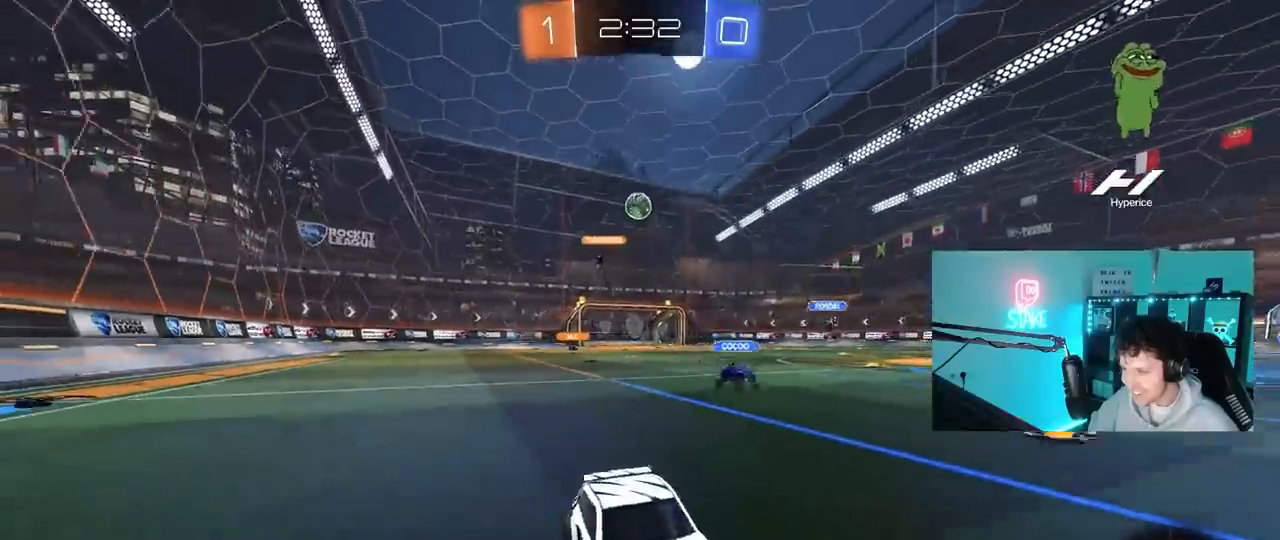
Gameplay with keyboard and mouse; each line is a JSON object with the keys and mouse buttons held at the frame after it. "events" lists presses ("down") and releases ("up") of "1", "2", "3", "4", "5", "a", "alt", "c", "caps_lock", "ctrl", "d", "e", "f", "g", "q", "r", "s", "shift", "space", "t", "tab", "v", "w", "x", "z", "mouse_left", "mouse_wheel" and "mouse_right" between this image and that frame as [ms after this image, input, new state], when the widget could be followed in between. "mouse_left", "mouse_wheel", "mouse_right" = the "left", "wheel", "right" buttons of the "mouse" list. No other keys are recorded. "wheel" means that the mouse wheel is clicked or scrolled. "mouse_move" is the direction in which the mouse moves at that frame (one of eight, or "still"), when it could be read.
{"keys": ["a", "w"], "mouse": ["left"], "mouse_move": "down", "events": [[33, "w", "down"], [217, "d", "up"], [350, "a", "down"], [400, "mouse_left", "down"]]}
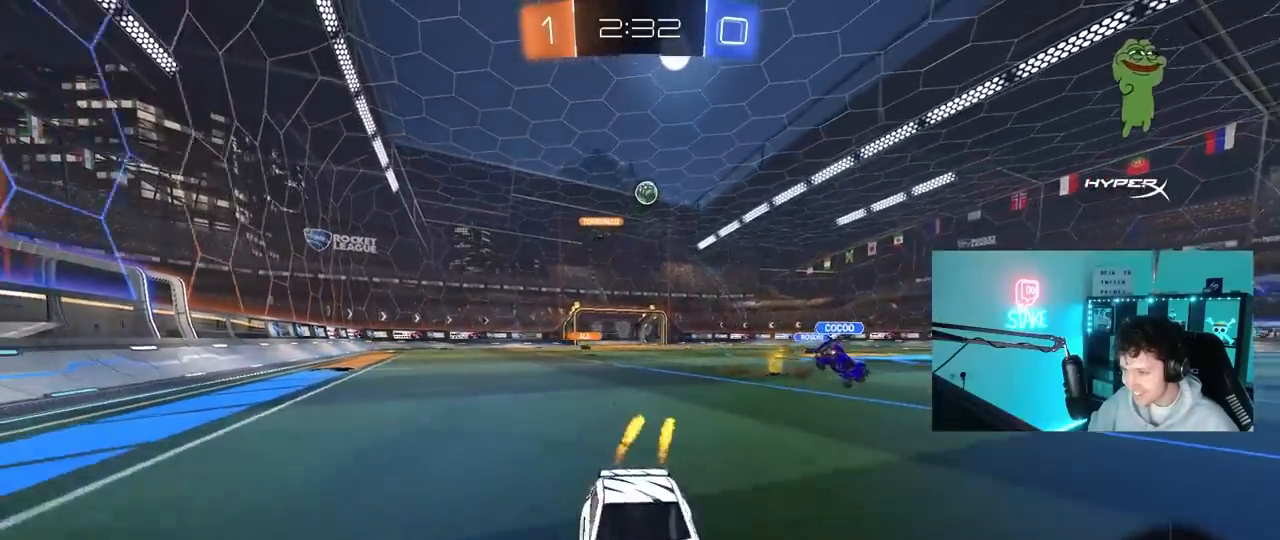
{"keys": ["a", "w"], "mouse": [], "mouse_move": "still", "events": [[50, "a", "up"], [83, "space", "down"], [317, "space", "up"], [417, "a", "down"], [467, "mouse_left", "up"]]}
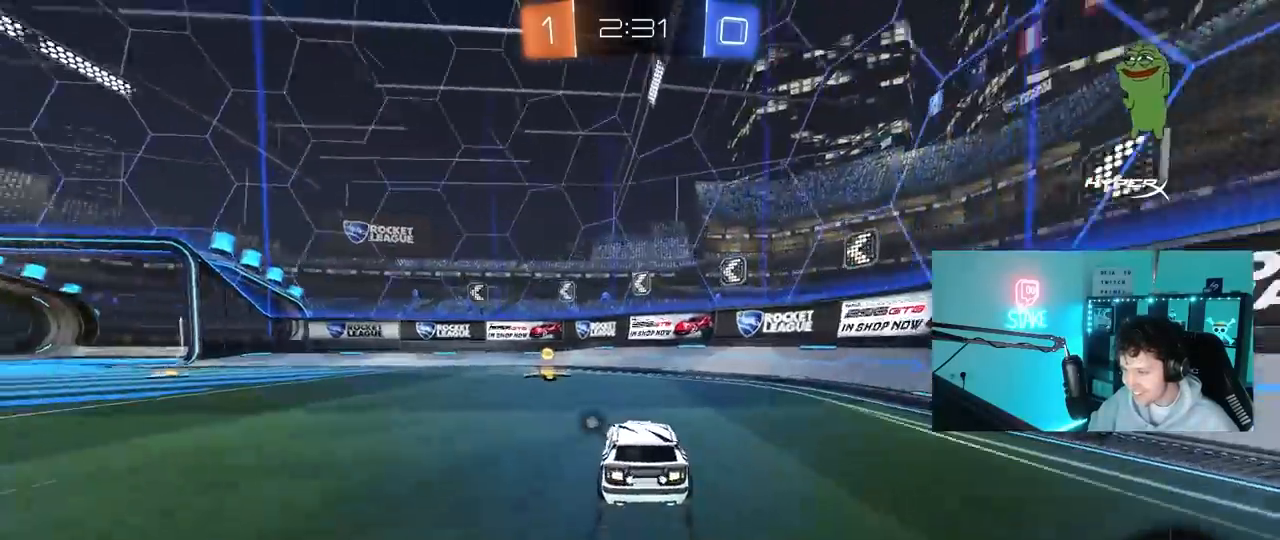
{"keys": ["a", "shift", "w"], "mouse": [], "mouse_move": "still", "events": [[17, "space", "down"], [150, "a", "up"], [250, "space", "up"], [333, "mouse_left", "down"], [383, "mouse_left", "up"], [483, "a", "down"], [483, "shift", "down"]]}
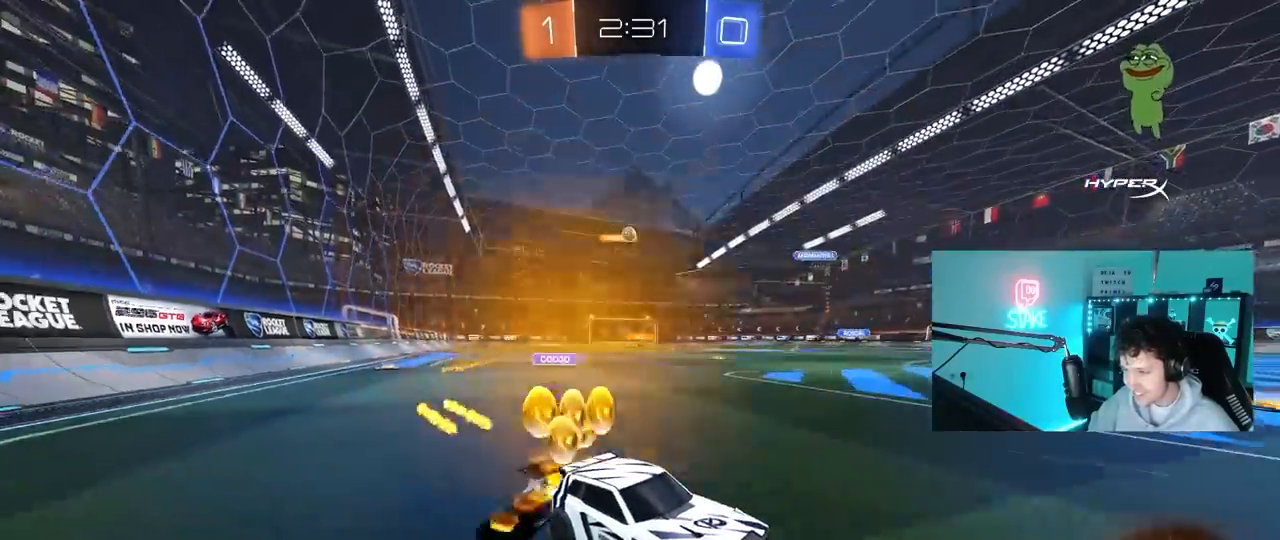
{"keys": ["a", "w"], "mouse": [], "mouse_move": "still", "events": [[117, "shift", "up"], [400, "shift", "down"], [500, "shift", "up"]]}
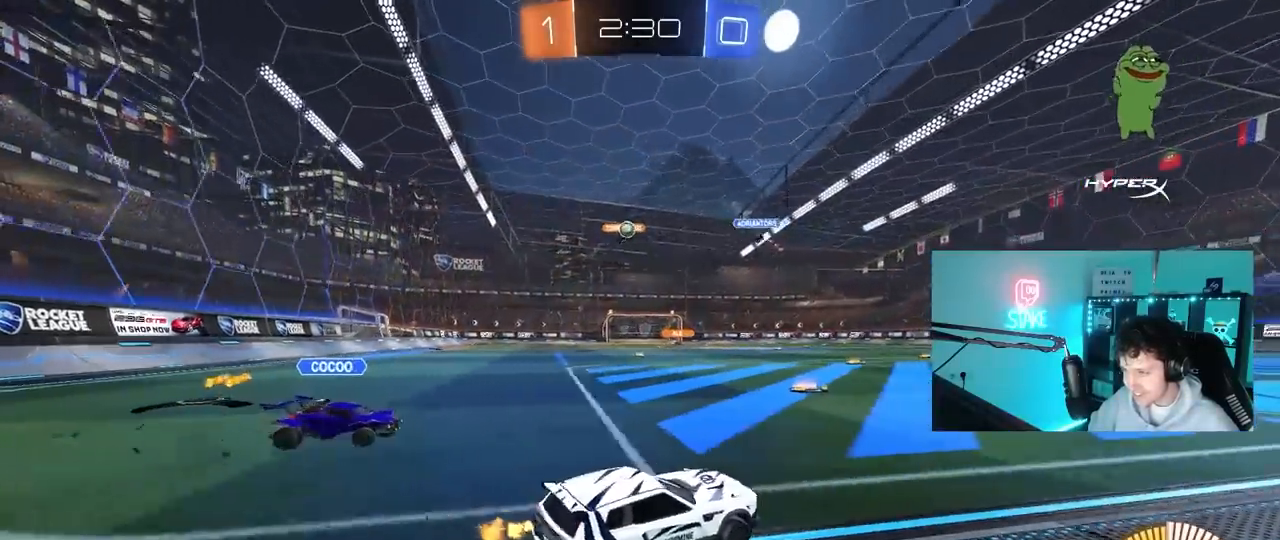
{"keys": ["a", "w"], "mouse": ["left"], "mouse_move": "still", "events": [[133, "a", "up"], [183, "d", "down"], [183, "mouse_left", "down"], [283, "a", "down"], [283, "d", "up"]]}
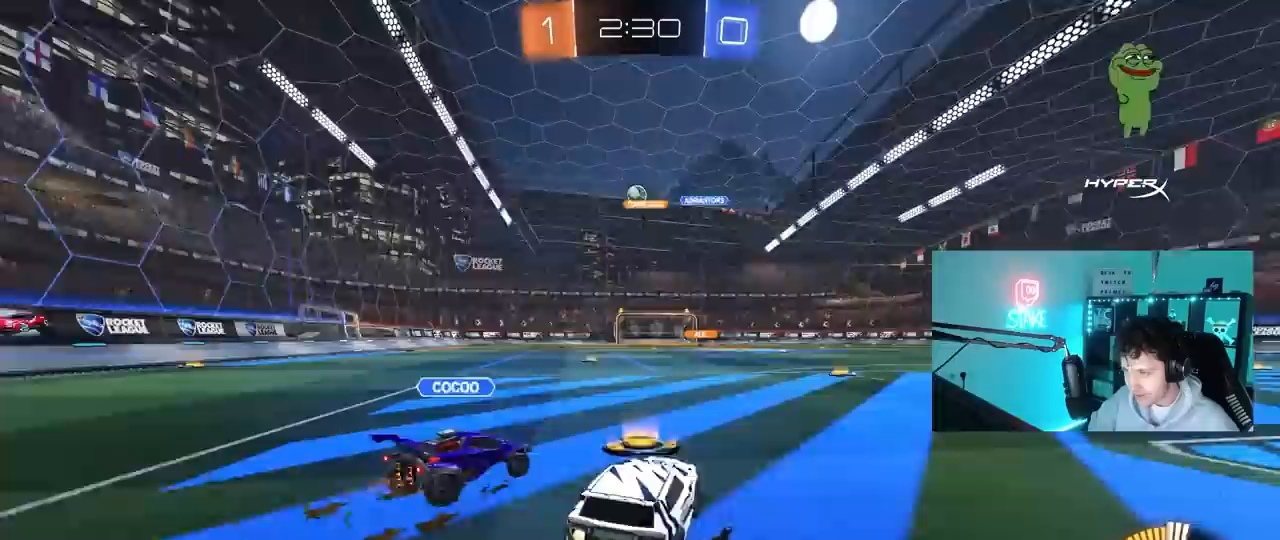
{"keys": ["a", "s", "shift"], "mouse": ["left"], "mouse_move": "up", "events": [[100, "mouse_right", "down"], [150, "shift", "down"], [167, "mouse_right", "up"], [250, "mouse_right", "down"], [283, "s", "down"], [283, "w", "up"], [467, "mouse_right", "up"]]}
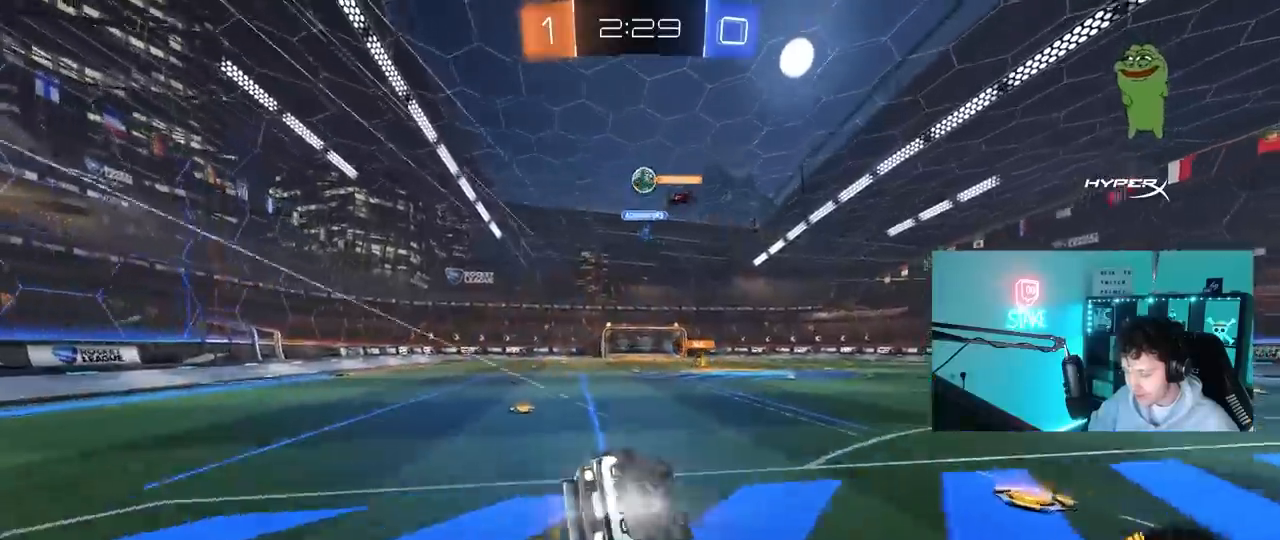
{"keys": ["a", "shift"], "mouse": [], "mouse_move": "still", "events": [[117, "mouse_left", "up"], [167, "s", "up"], [267, "s", "down"], [500, "s", "up"]]}
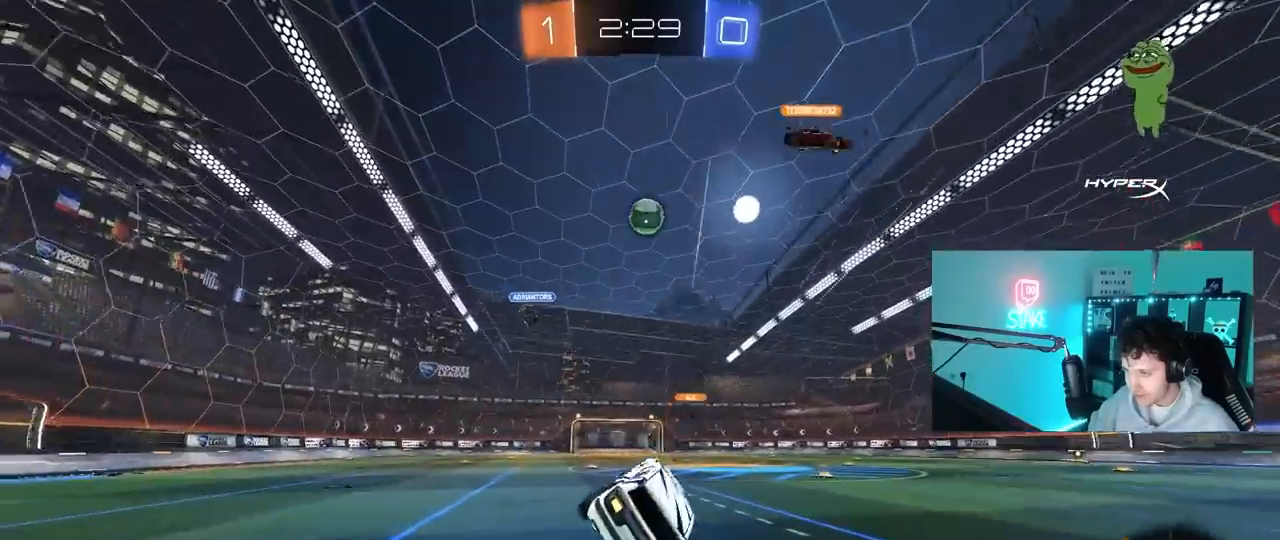
{"keys": ["w"], "mouse": [], "mouse_move": "still", "events": [[33, "shift", "up"], [83, "a", "up"], [133, "a", "down"], [183, "w", "down"], [467, "a", "up"]]}
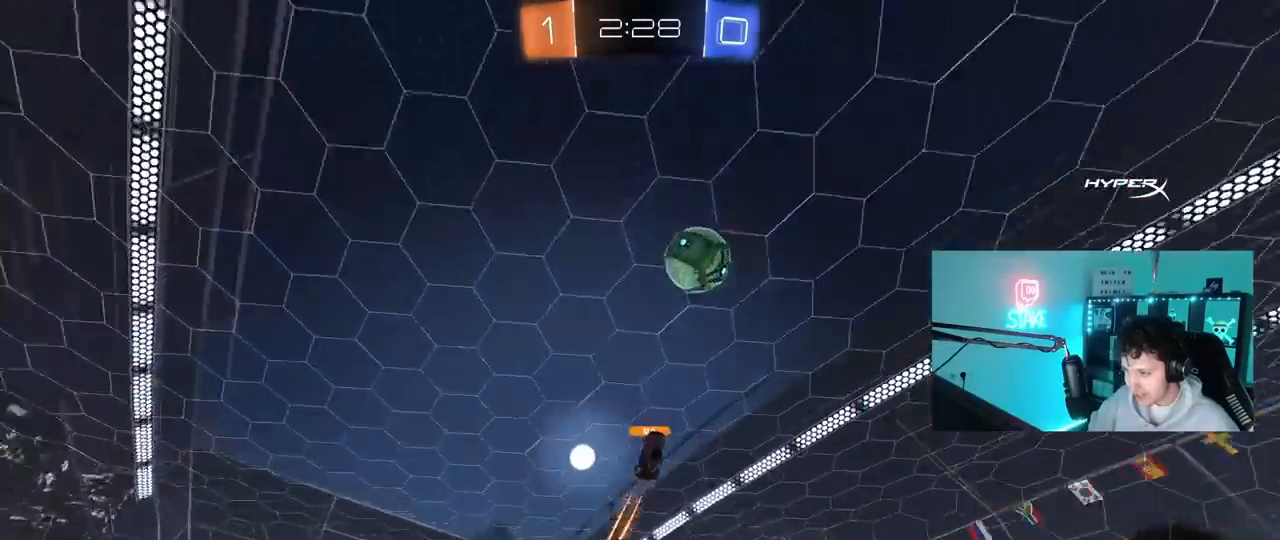
{"keys": ["d", "w"], "mouse": [], "mouse_move": "still", "events": [[250, "d", "down"], [383, "shift", "down"], [483, "shift", "up"]]}
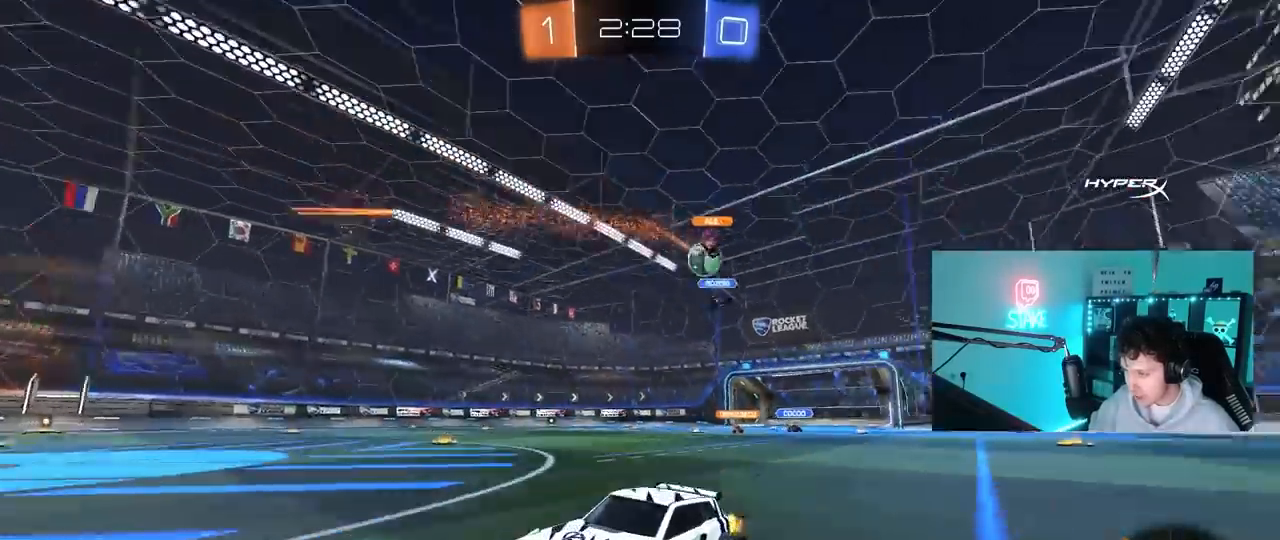
{"keys": ["d", "w"], "mouse": ["left"], "mouse_move": "still", "events": [[500, "mouse_left", "down"]]}
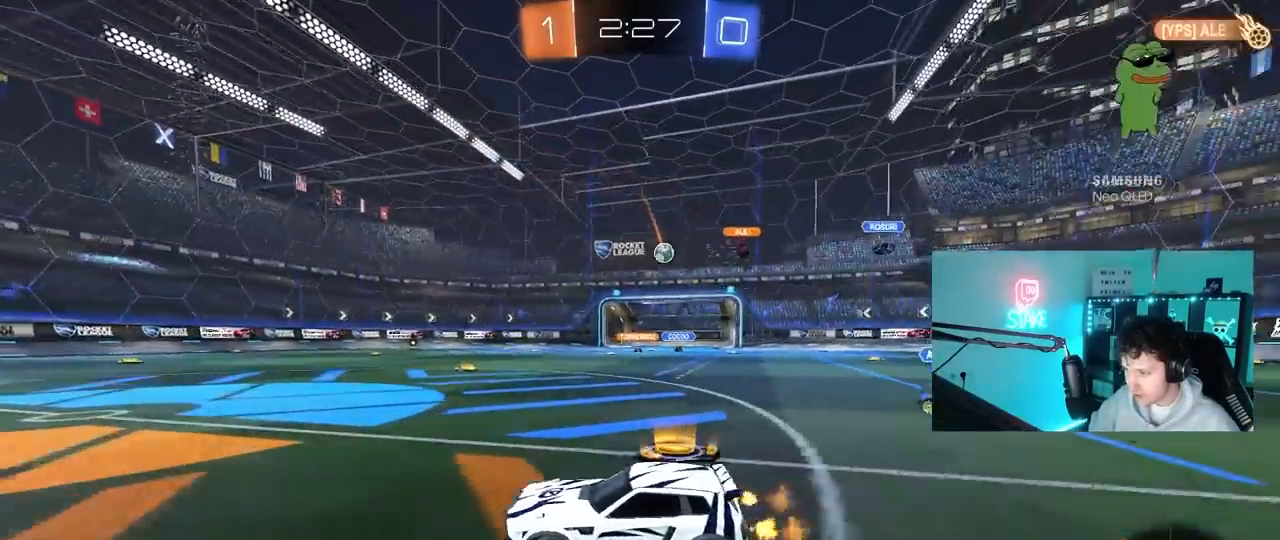
{"keys": ["d", "w"], "mouse": ["left"], "mouse_move": "still", "events": [[317, "shift", "down"], [367, "shift", "up"]]}
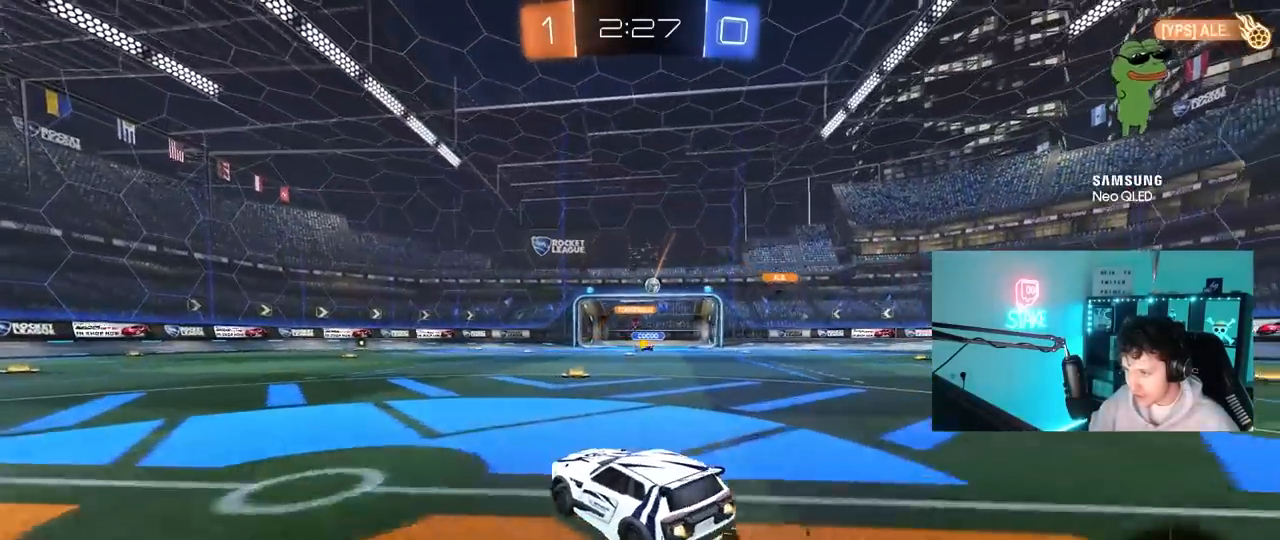
{"keys": ["w"], "mouse": [], "mouse_move": "still", "events": [[150, "mouse_left", "up"], [300, "d", "up"], [383, "d", "down"], [483, "d", "up"]]}
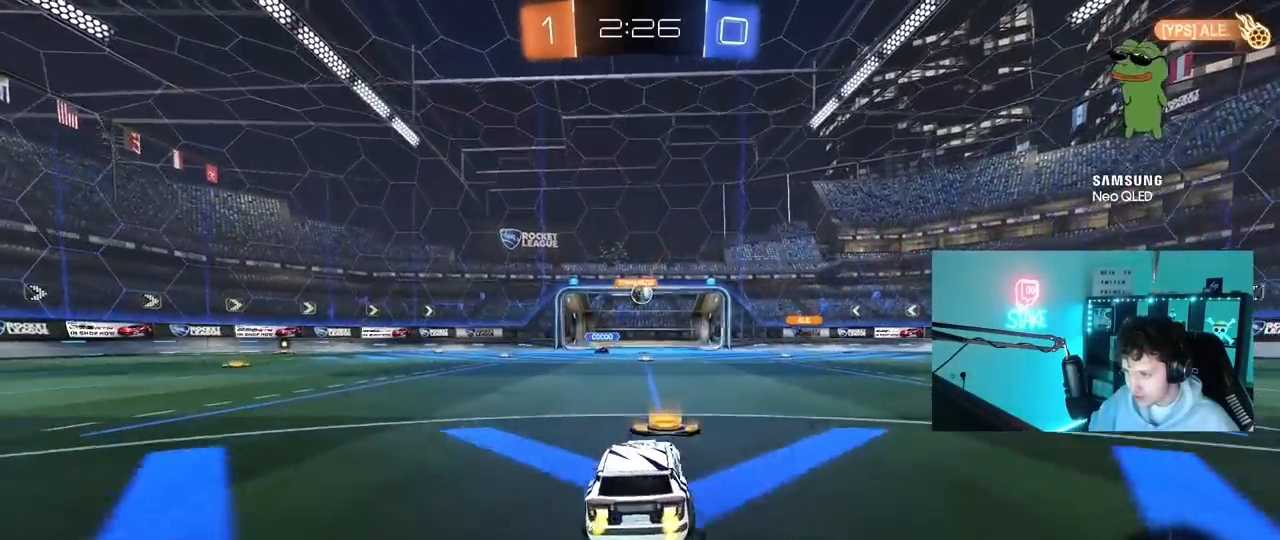
{"keys": ["w"], "mouse": ["left"], "mouse_move": "still", "events": [[450, "mouse_left", "down"]]}
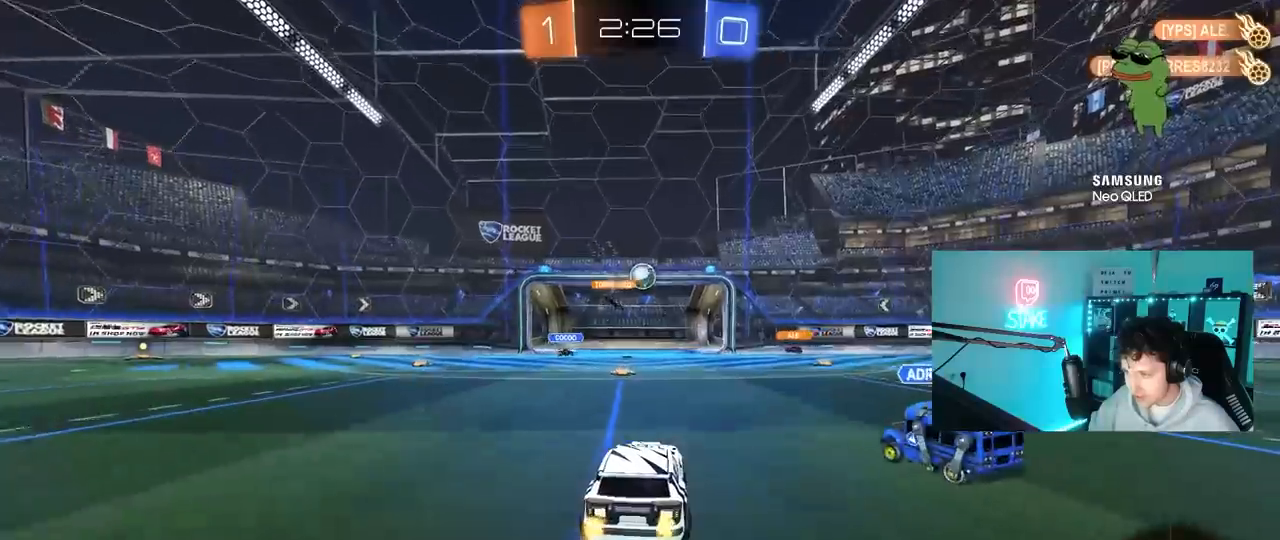
{"keys": ["d", "s"], "mouse": [], "mouse_move": "still", "events": [[183, "a", "down"], [233, "mouse_left", "up"], [283, "w", "up"], [367, "d", "down"], [367, "s", "down"], [417, "a", "up"]]}
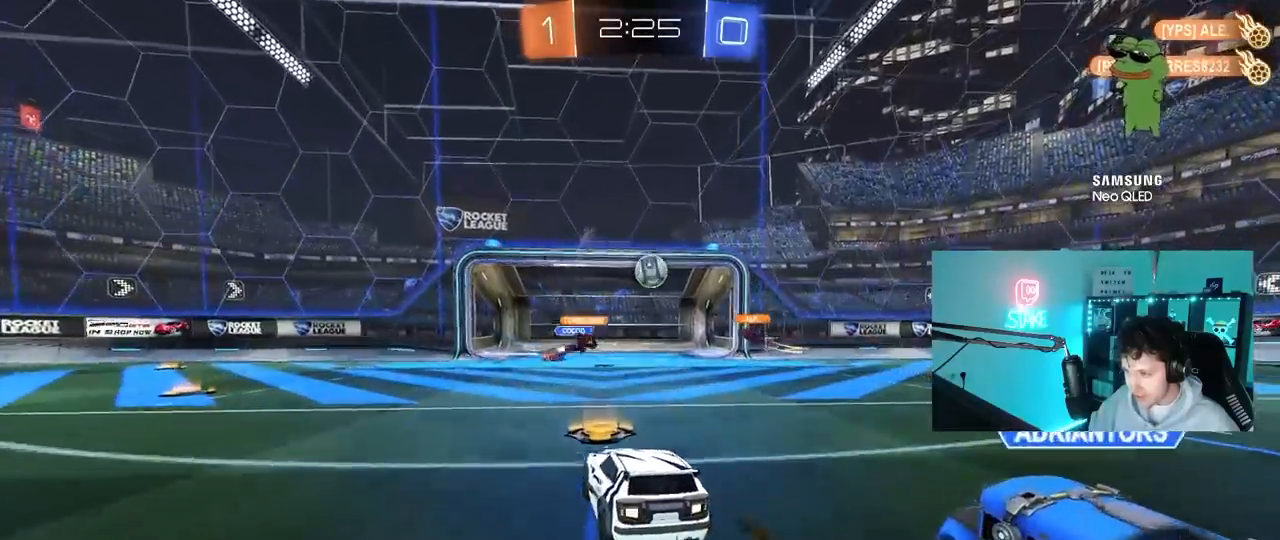
{"keys": ["a"], "mouse": [], "mouse_move": "still", "events": [[50, "s", "up"], [100, "d", "up"], [250, "a", "down"]]}
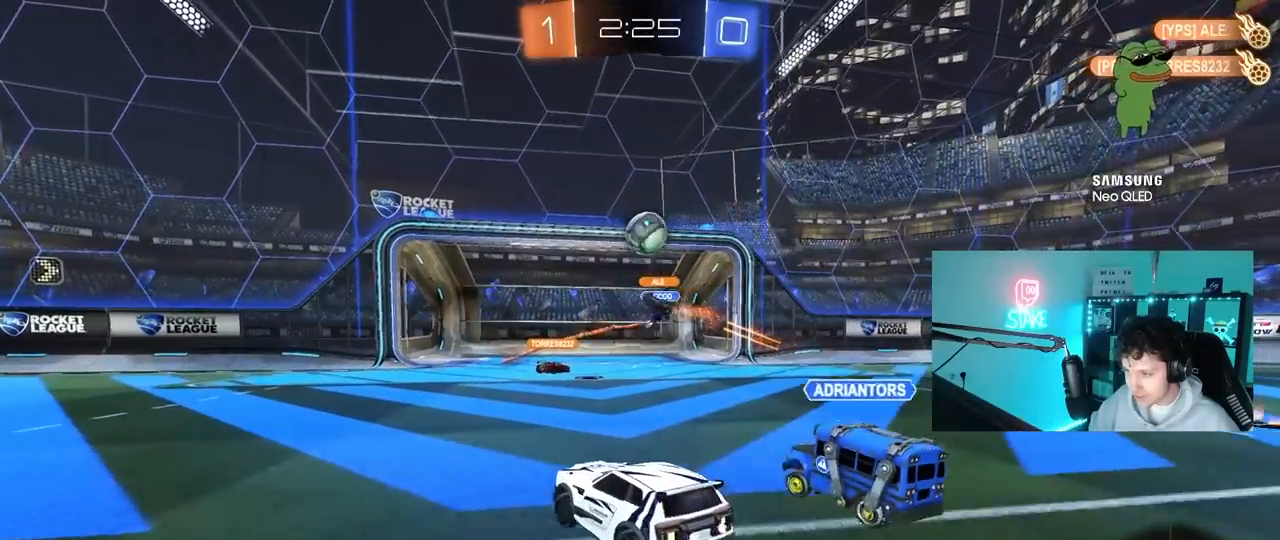
{"keys": ["a", "shift", "w"], "mouse": [], "mouse_move": "still", "events": [[33, "w", "down"], [167, "shift", "down"], [217, "shift", "up"], [350, "w", "up"], [400, "w", "down"], [450, "shift", "down"]]}
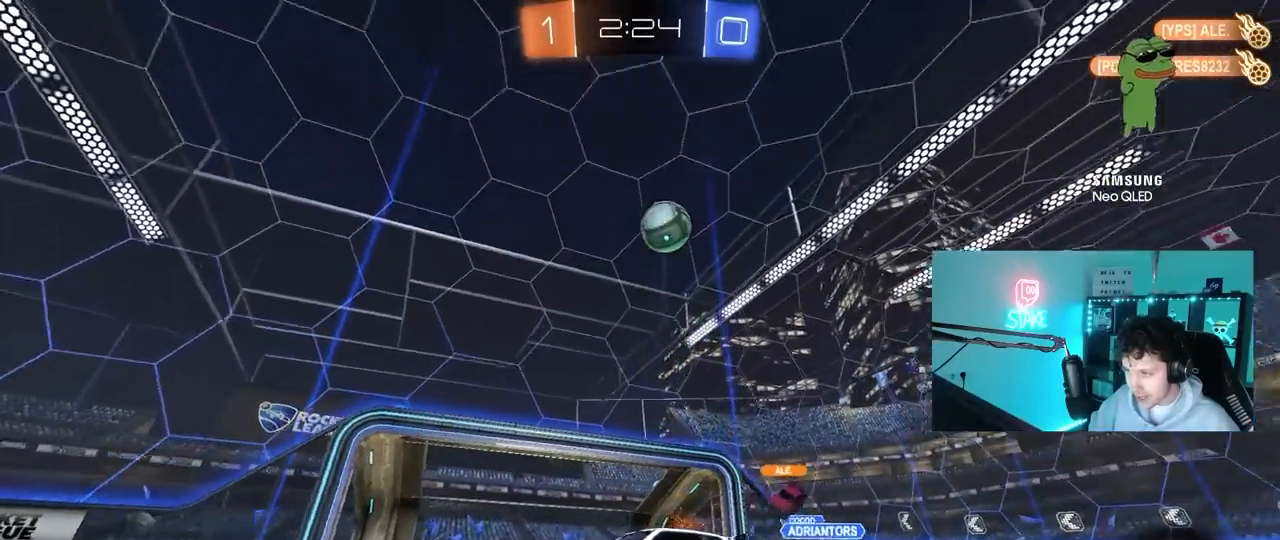
{"keys": ["a", "w"], "mouse": [], "mouse_move": "still", "events": [[83, "shift", "up"]]}
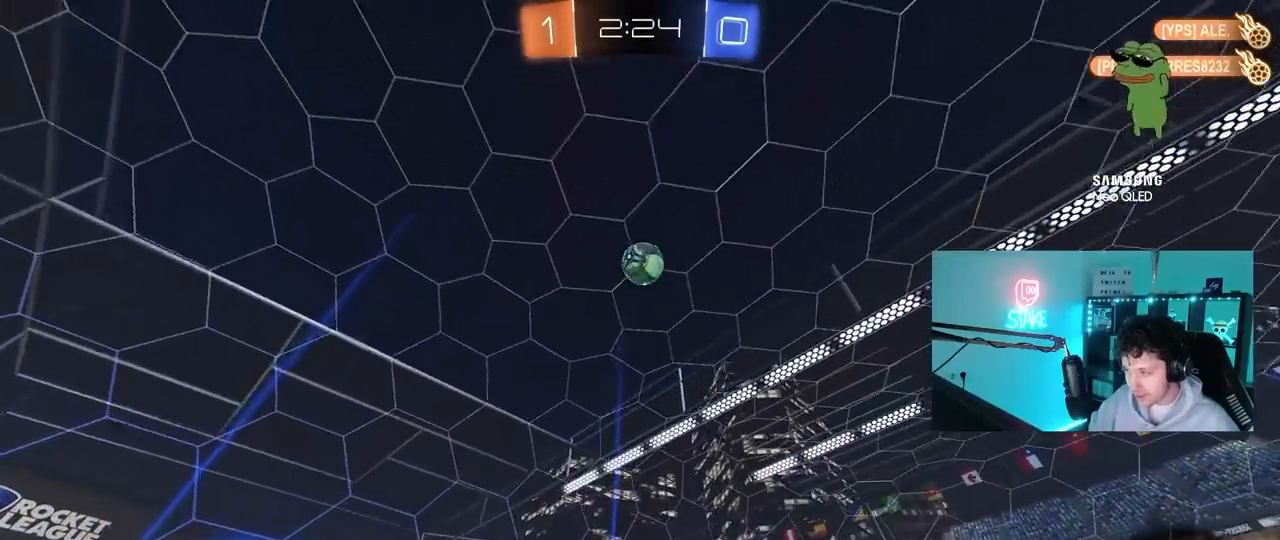
{"keys": ["w"], "mouse": [], "mouse_move": "still", "events": [[17, "a", "up"]]}
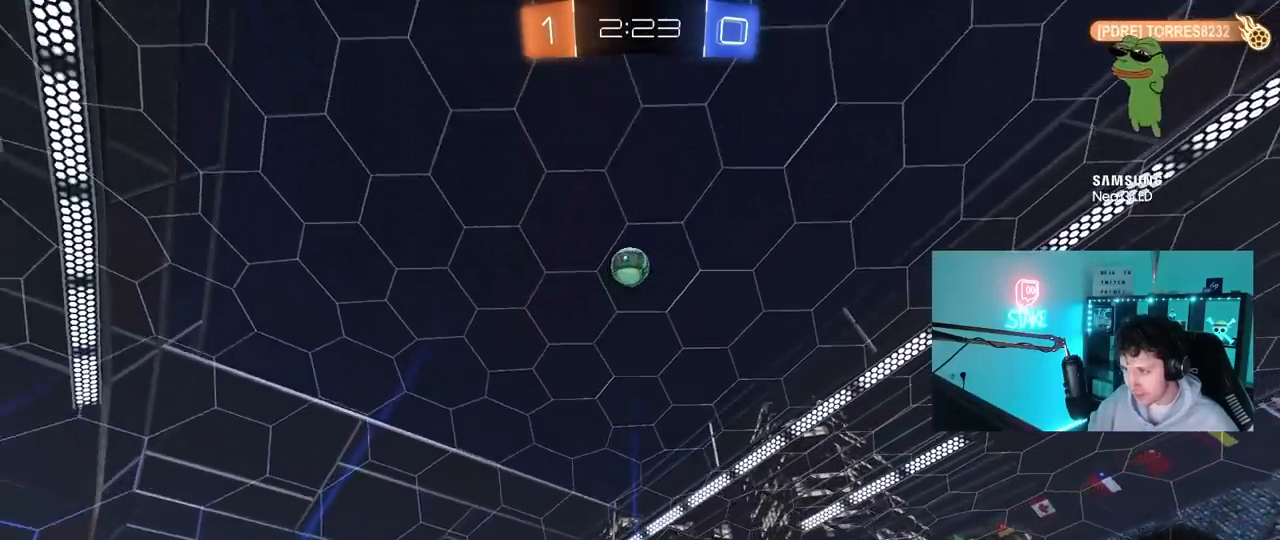
{"keys": ["a", "s"], "mouse": ["right"], "mouse_move": "down-left", "events": [[17, "w", "up"], [217, "s", "down"], [267, "d", "down"], [350, "mouse_right", "down"], [400, "d", "up"], [450, "a", "down"]]}
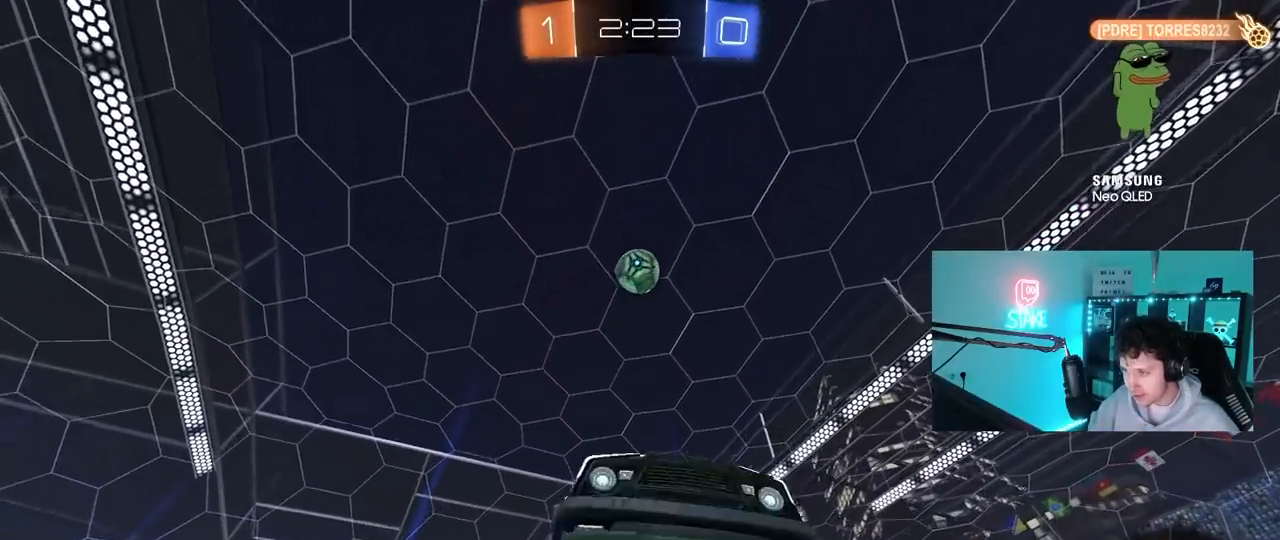
{"keys": ["a", "shift"], "mouse": ["left"], "mouse_move": "still", "events": [[83, "a", "up"], [133, "mouse_right", "up"], [133, "s", "up"], [183, "mouse_right", "down"], [233, "d", "down"], [233, "s", "down"], [283, "d", "up"], [317, "a", "down"], [367, "mouse_right", "up"], [367, "s", "up"], [417, "mouse_left", "down"], [417, "shift", "down"]]}
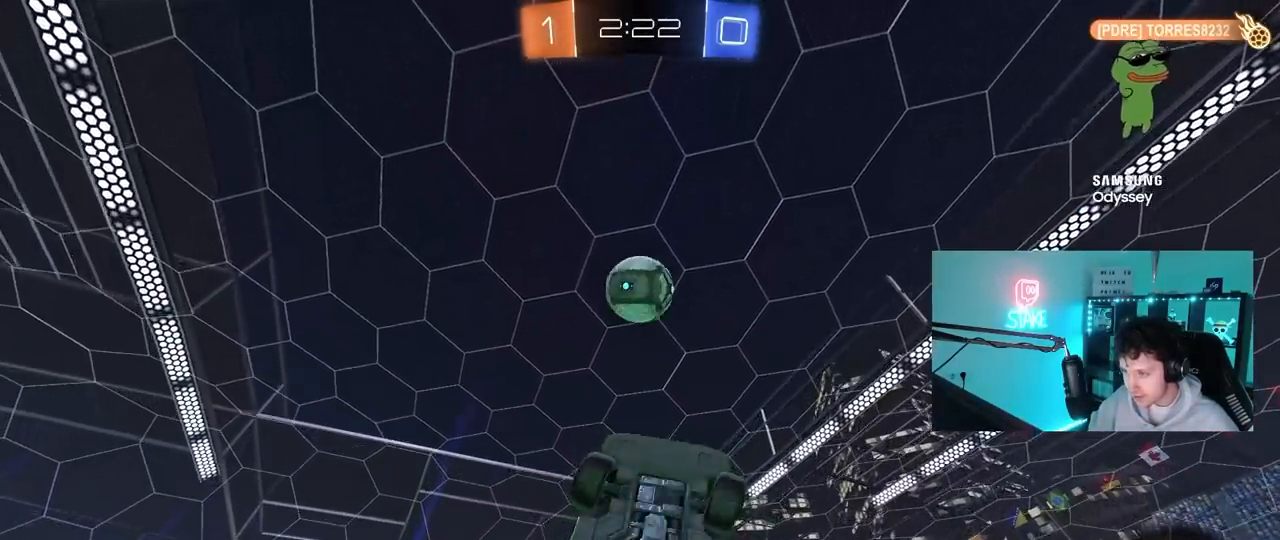
{"keys": ["a", "w"], "mouse": [], "mouse_move": "still", "events": [[50, "d", "down"], [50, "mouse_left", "up"], [50, "s", "down"], [50, "shift", "up"], [100, "a", "up"], [100, "s", "up"], [150, "s", "down"], [250, "s", "up"], [333, "d", "up"], [433, "w", "down"], [483, "a", "down"]]}
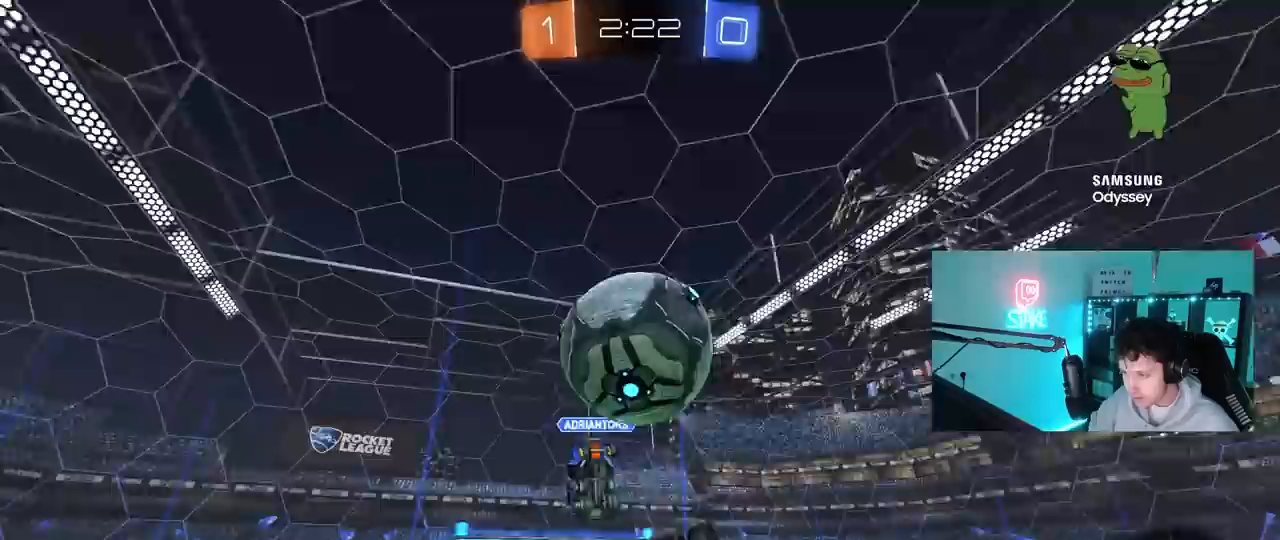
{"keys": ["a", "shift"], "mouse": ["left"], "mouse_move": "still", "events": [[33, "a", "up"], [117, "d", "down"], [117, "w", "up"], [267, "a", "down"], [267, "d", "up"], [267, "mouse_left", "down"], [267, "w", "down"], [300, "shift", "down"], [300, "w", "up"]]}
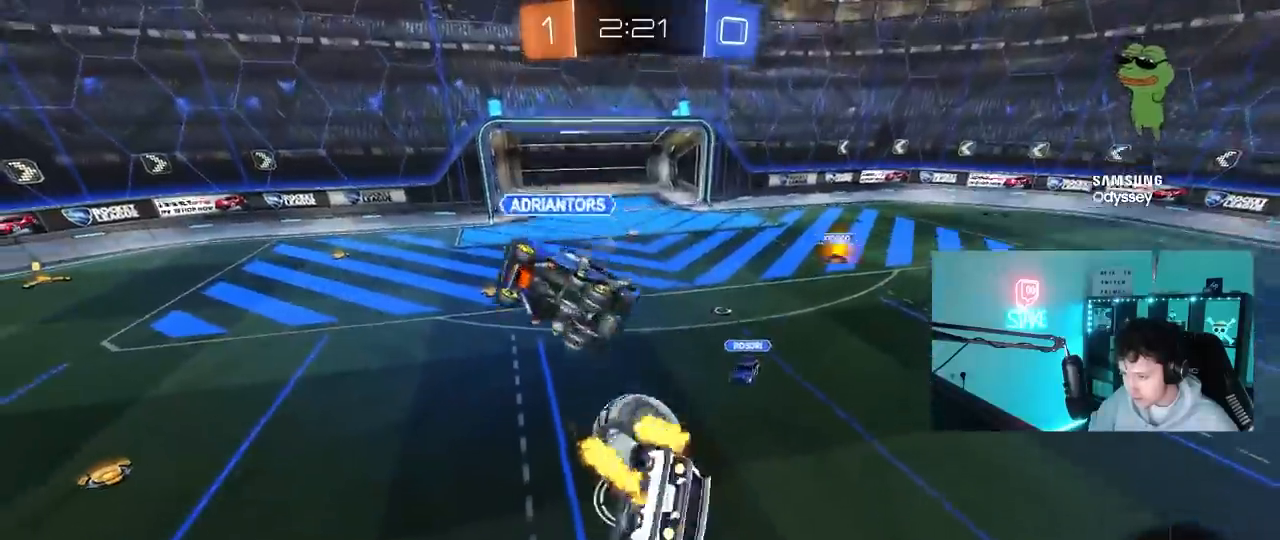
{"keys": [], "mouse": ["left"], "mouse_move": "still", "events": [[33, "s", "down"], [133, "shift", "up"], [183, "mouse_left", "up"], [317, "s", "up"], [367, "a", "up"], [367, "mouse_left", "down"]]}
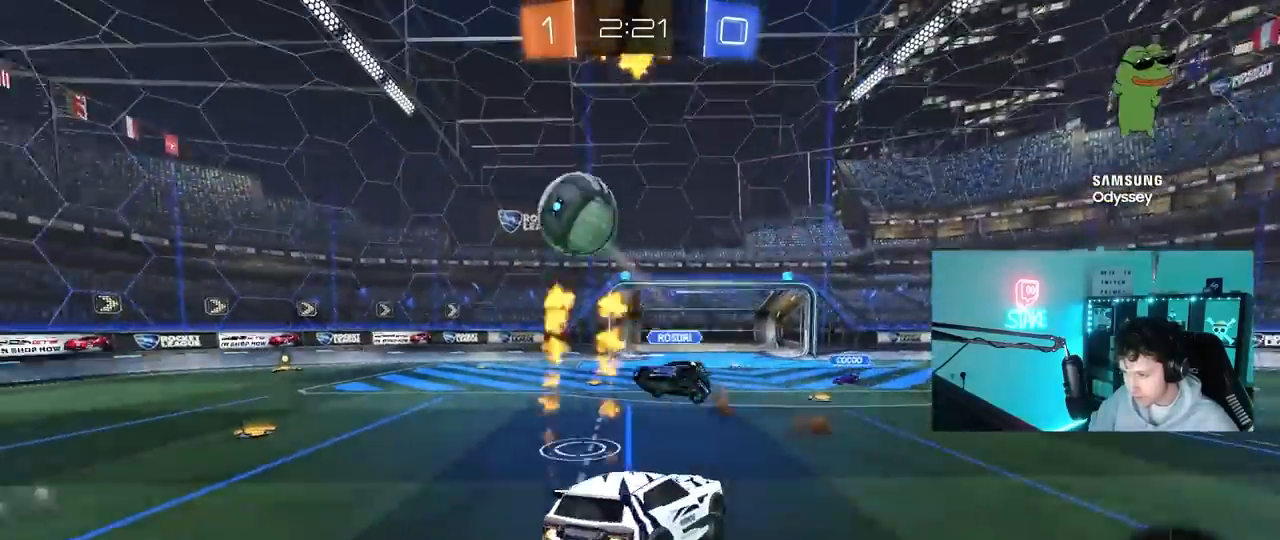
{"keys": ["a", "w"], "mouse": [], "mouse_move": "still", "events": [[17, "a", "down"], [17, "w", "down"], [67, "mouse_left", "up"]]}
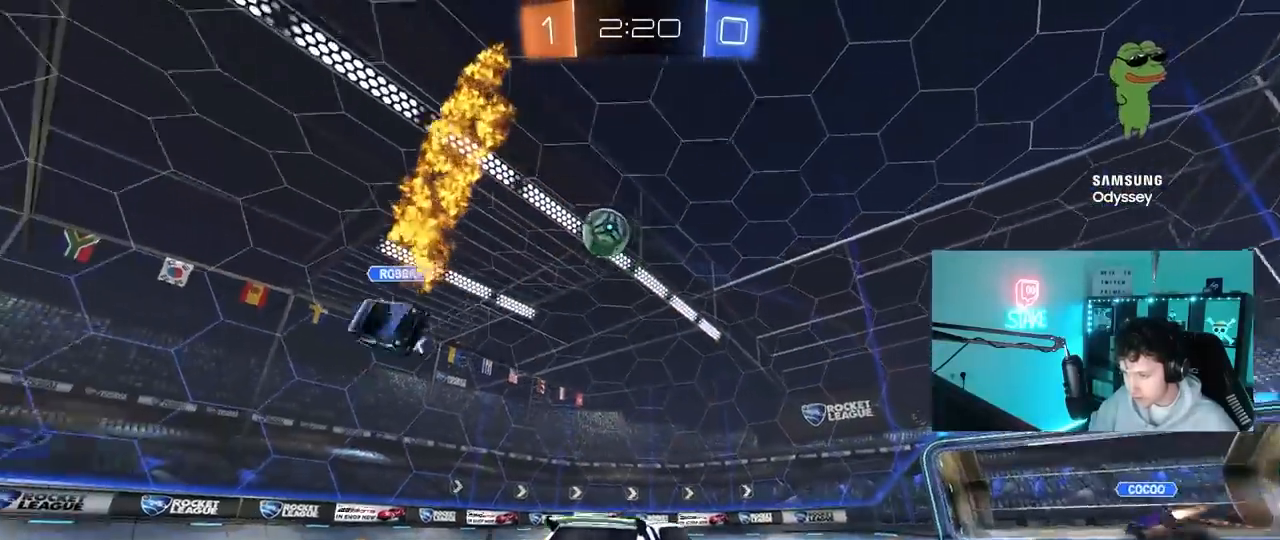
{"keys": ["d", "space", "w"], "mouse": [], "mouse_move": "still", "events": [[33, "mouse_left", "down"], [167, "a", "up"], [300, "d", "down"], [300, "mouse_left", "up"], [350, "shift", "down"], [400, "shift", "up"], [450, "space", "down"]]}
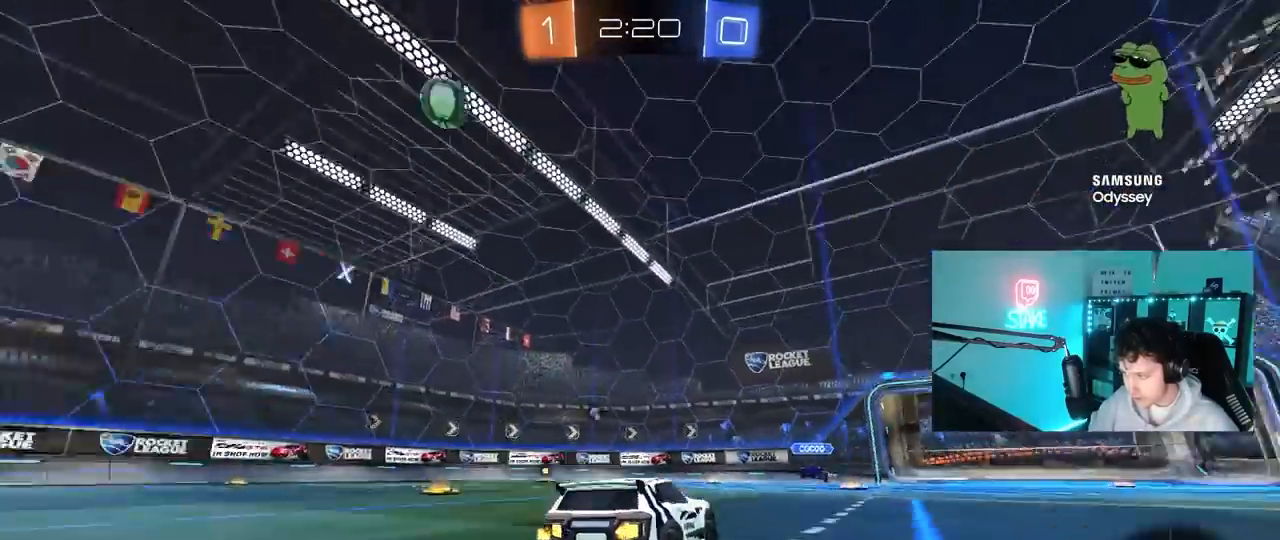
{"keys": ["d", "w"], "mouse": [], "mouse_move": "still", "events": [[133, "space", "up"]]}
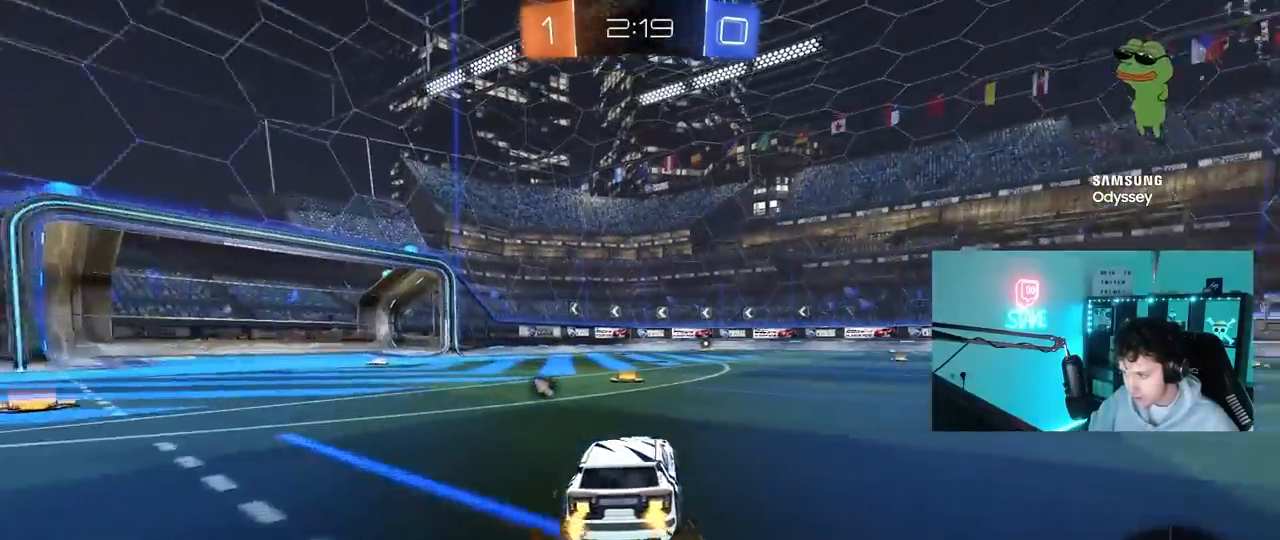
{"keys": ["d", "w"], "mouse": ["left"], "mouse_move": "still", "events": [[17, "d", "up"], [300, "a", "down"], [333, "mouse_left", "down"], [333, "space", "down"], [433, "mouse_right", "down"], [483, "a", "up"], [483, "d", "down"], [483, "mouse_right", "up"], [483, "space", "up"]]}
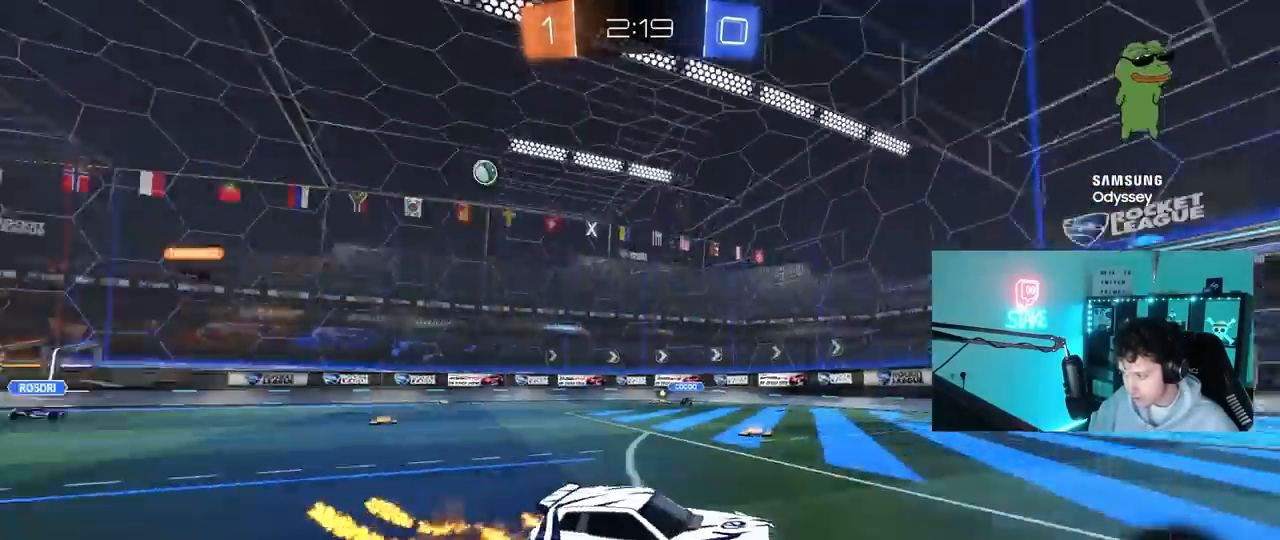
{"keys": ["d", "shift"], "mouse": [], "mouse_move": "still", "events": [[33, "shift", "down"], [67, "mouse_right", "down"], [117, "s", "down"], [117, "w", "up"], [267, "mouse_right", "up"], [267, "space", "down"], [400, "space", "up"], [450, "mouse_left", "up"], [500, "s", "up"]]}
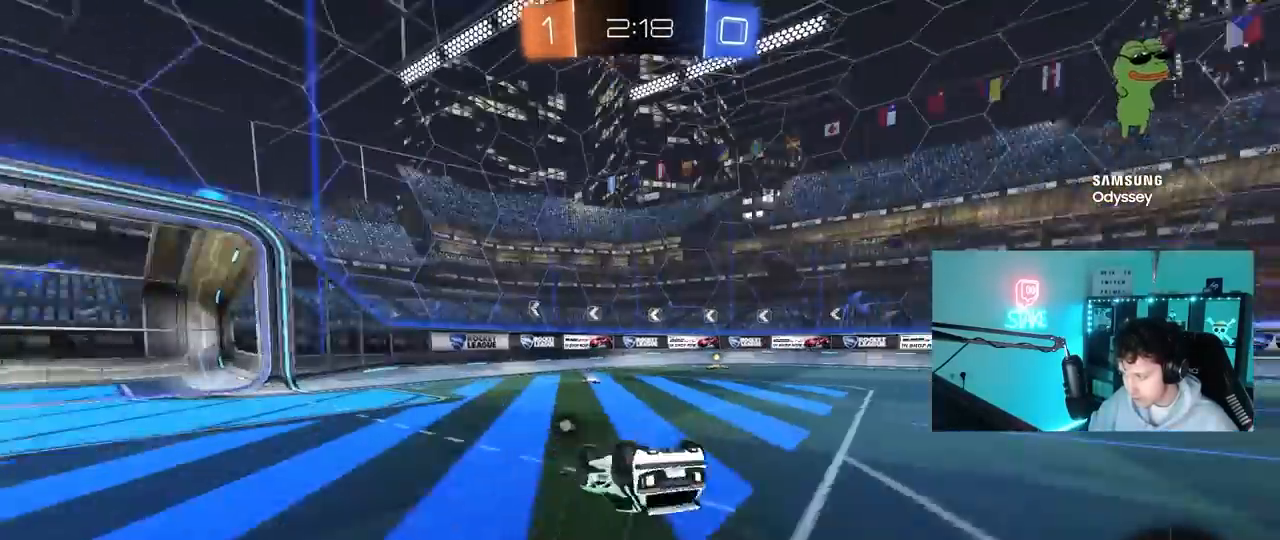
{"keys": ["d", "w"], "mouse": [], "mouse_move": "still", "events": [[83, "s", "down"], [133, "d", "up"], [183, "d", "down"], [283, "s", "up"], [367, "shift", "up"], [417, "w", "down"]]}
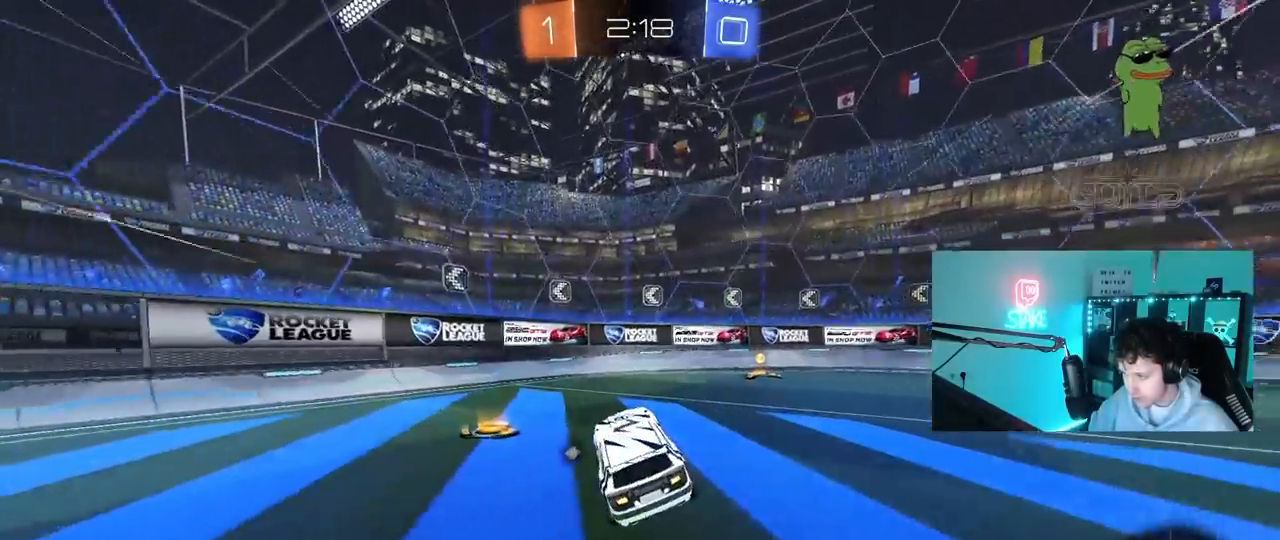
{"keys": ["d", "shift", "w"], "mouse": ["left"], "mouse_move": "still", "events": [[200, "mouse_left", "down"], [250, "space", "down"], [433, "shift", "down"], [433, "space", "up"]]}